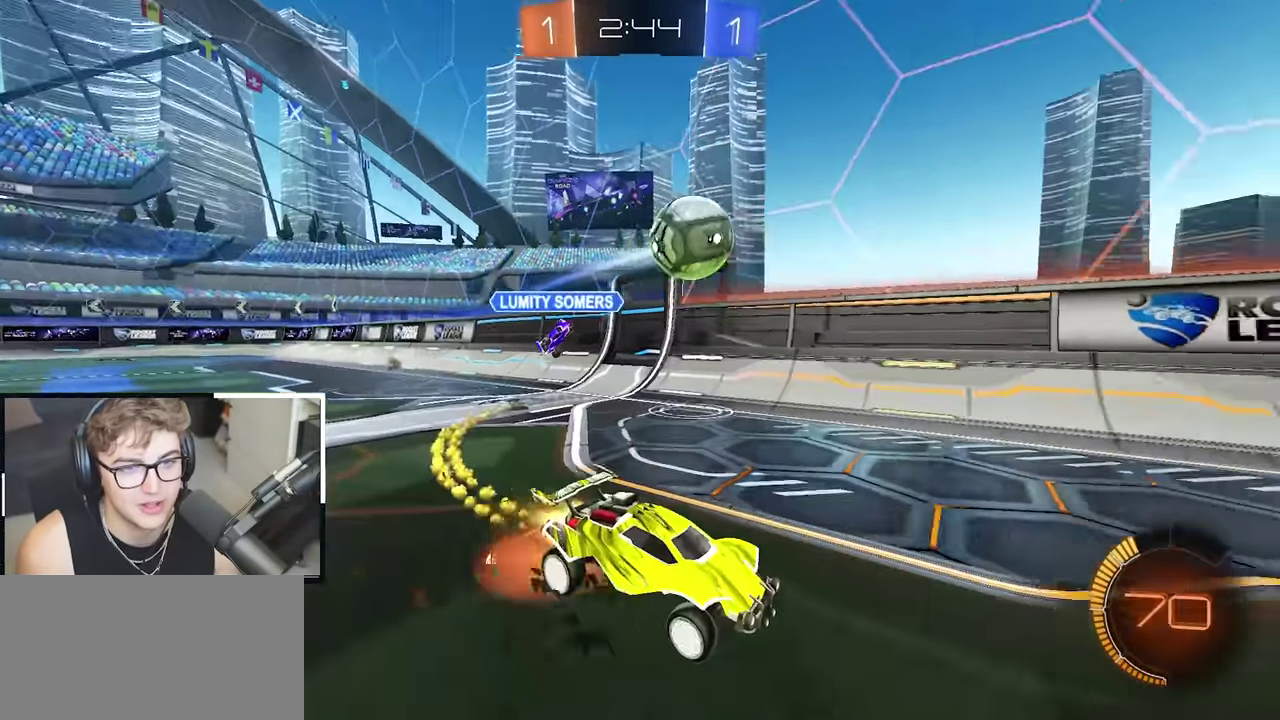
Gameplay with a controller (PlayStation layout); each line is a JSON object with the inputs held at the frame after it. "events" lists button and stick changes between this image and that frame as [ms after this image, input, new state], when the widget could be followed in between.
{"buttons": ["L2", "R1"], "left_stick": "down-left", "right_stick": "center", "events": [[17, "CROSS", "up"], [17, "left_stick", "up"], [67, "CROSS", "down"], [67, "left_stick", "up-left"], [83, "R1", "down"], [117, "SQUARE", "down"], [117, "TRIANGLE", "down"], [150, "left_stick", "down"], [250, "left_stick", "down-left"], [283, "CROSS", "up"], [300, "SQUARE", "up"], [317, "TRIANGLE", "up"]]}
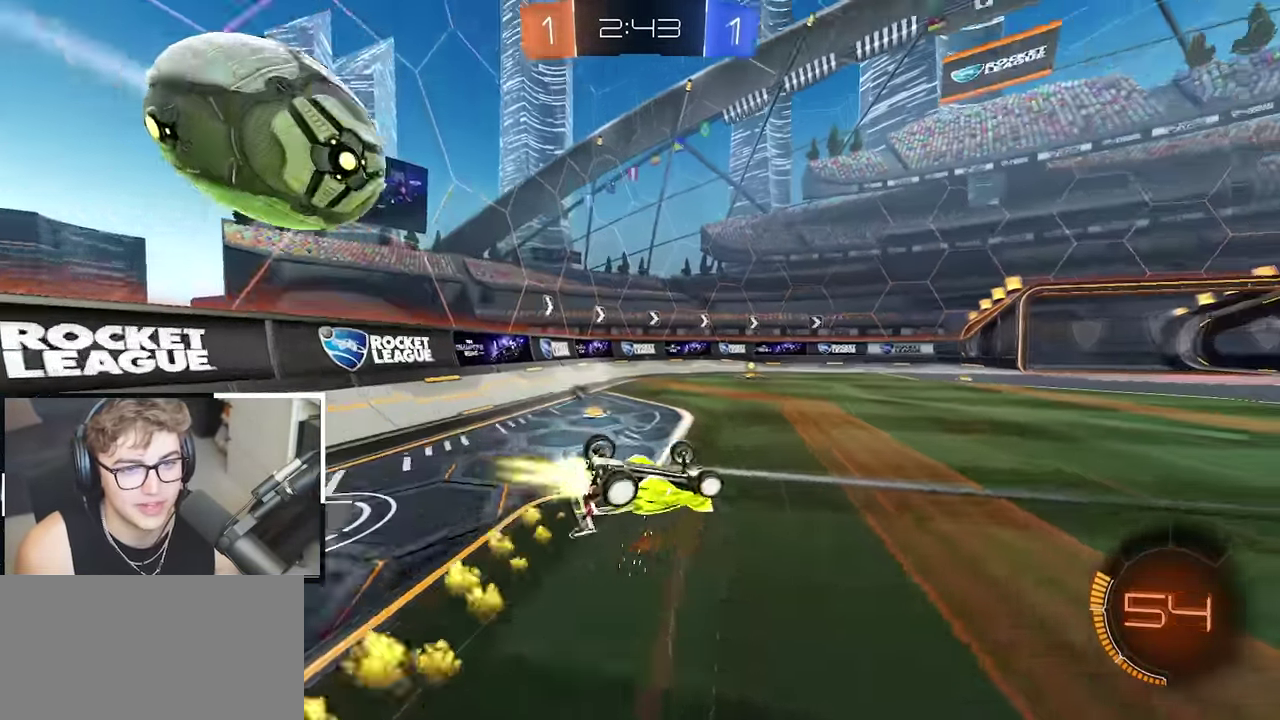
{"buttons": [], "left_stick": "center", "right_stick": "center", "events": [[283, "L2", "up"], [333, "R1", "up"], [350, "left_stick", "center"]]}
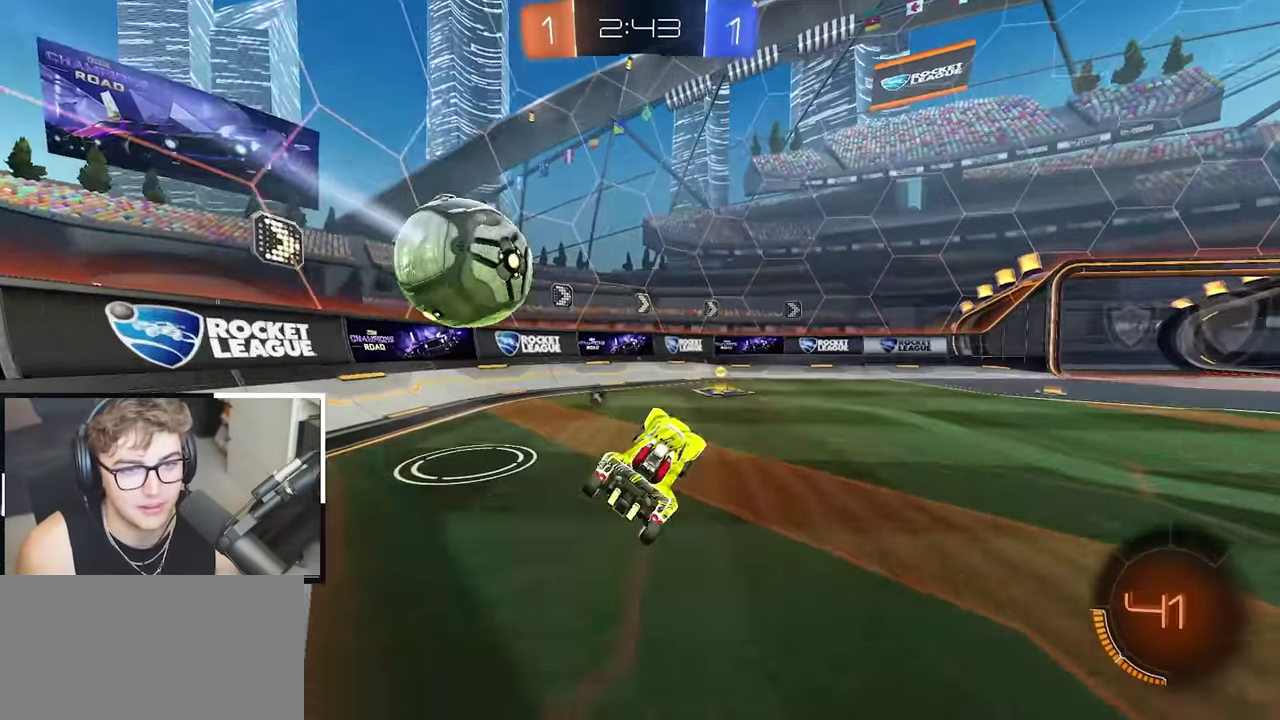
{"buttons": [], "left_stick": "up-right", "right_stick": "center", "events": [[133, "TRIANGLE", "down"], [133, "left_stick", "up-right"], [267, "TRIANGLE", "up"]]}
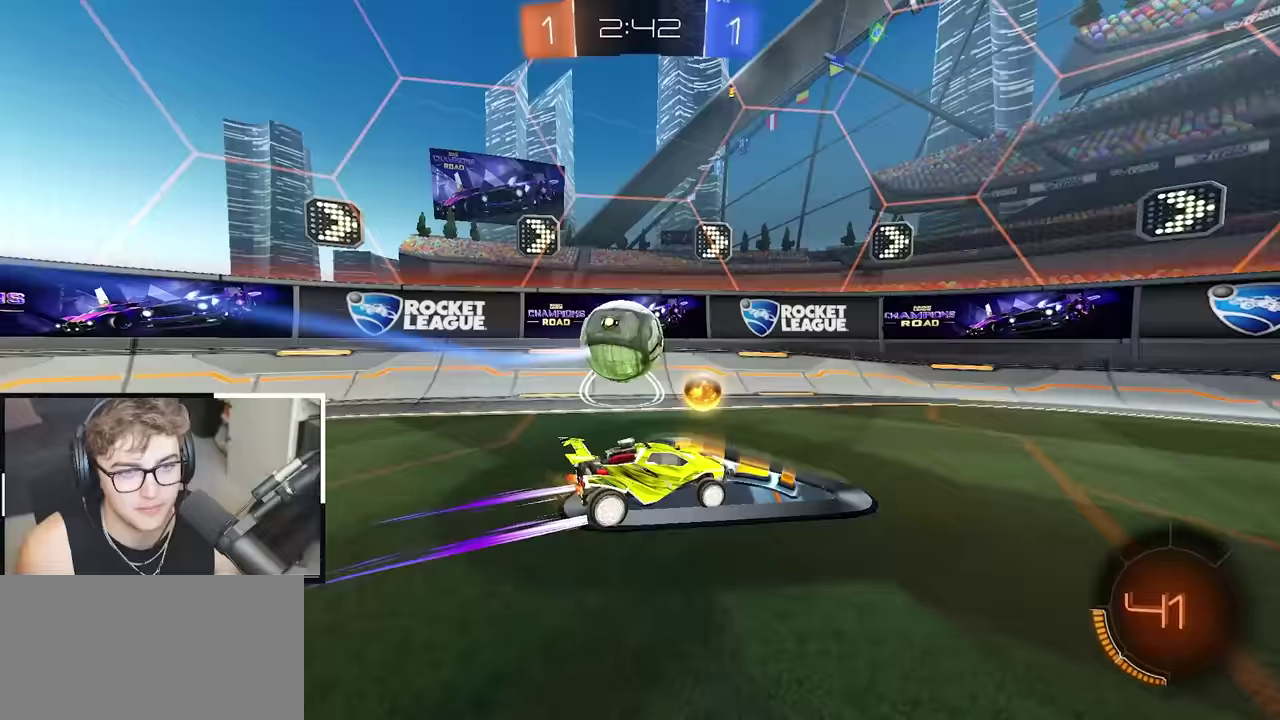
{"buttons": [], "left_stick": "center", "right_stick": "center", "events": [[50, "left_stick", "center"]]}
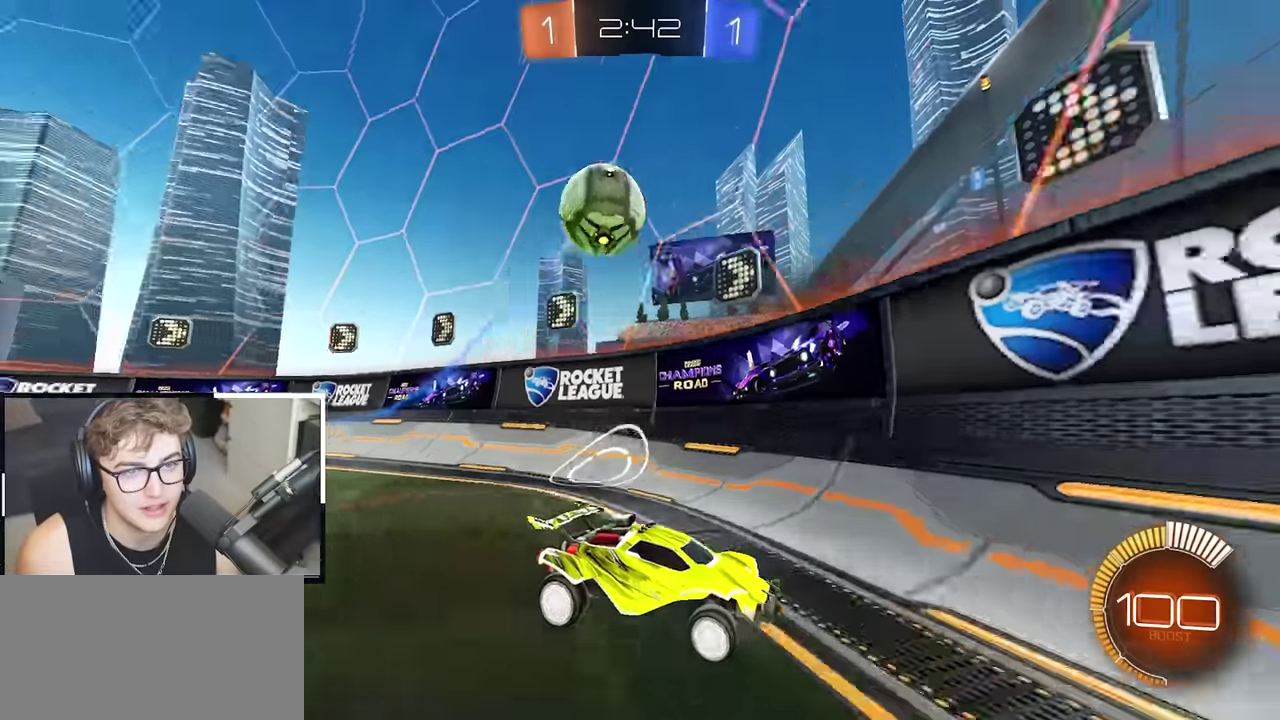
{"buttons": [], "left_stick": "up-left", "right_stick": "center", "events": [[17, "left_stick", "right"], [67, "left_stick", "down-right"], [183, "left_stick", "center"], [233, "left_stick", "up"], [467, "left_stick", "up-left"]]}
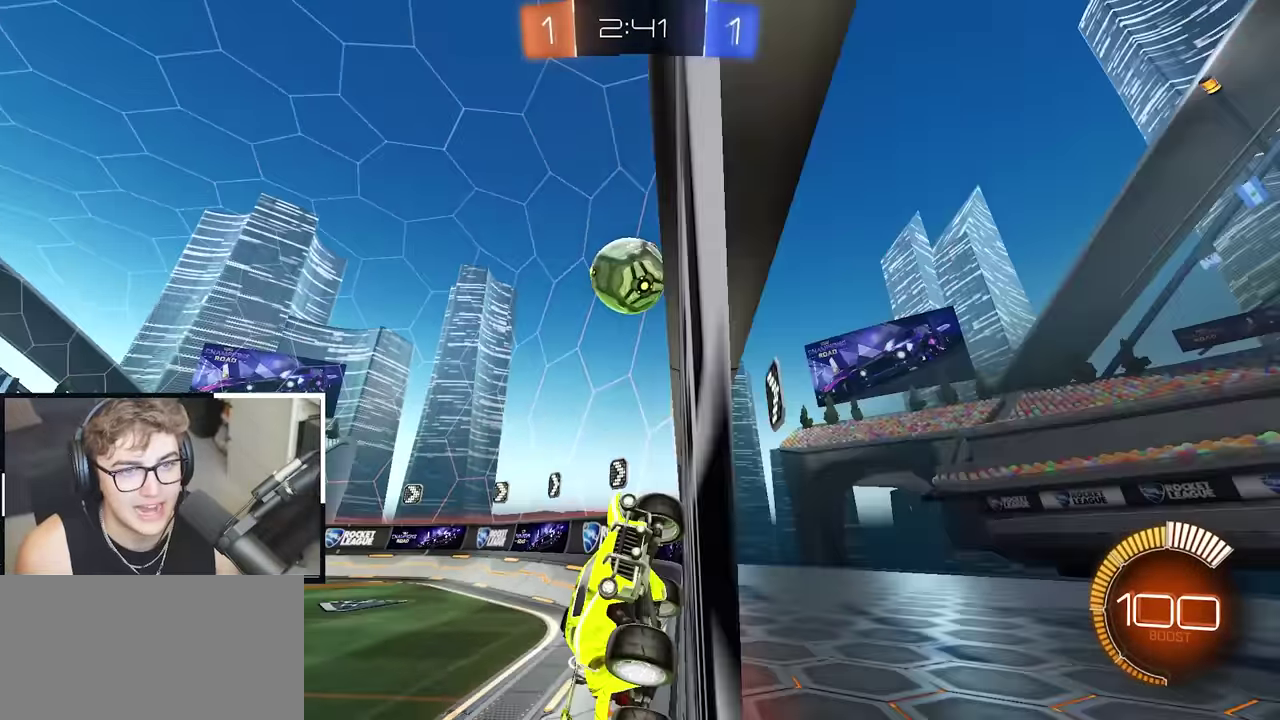
{"buttons": [], "left_stick": "up-left", "right_stick": "center", "events": [[167, "left_stick", "left"], [217, "R1", "down"], [300, "R1", "up"], [333, "left_stick", "down-left"], [450, "left_stick", "up-left"]]}
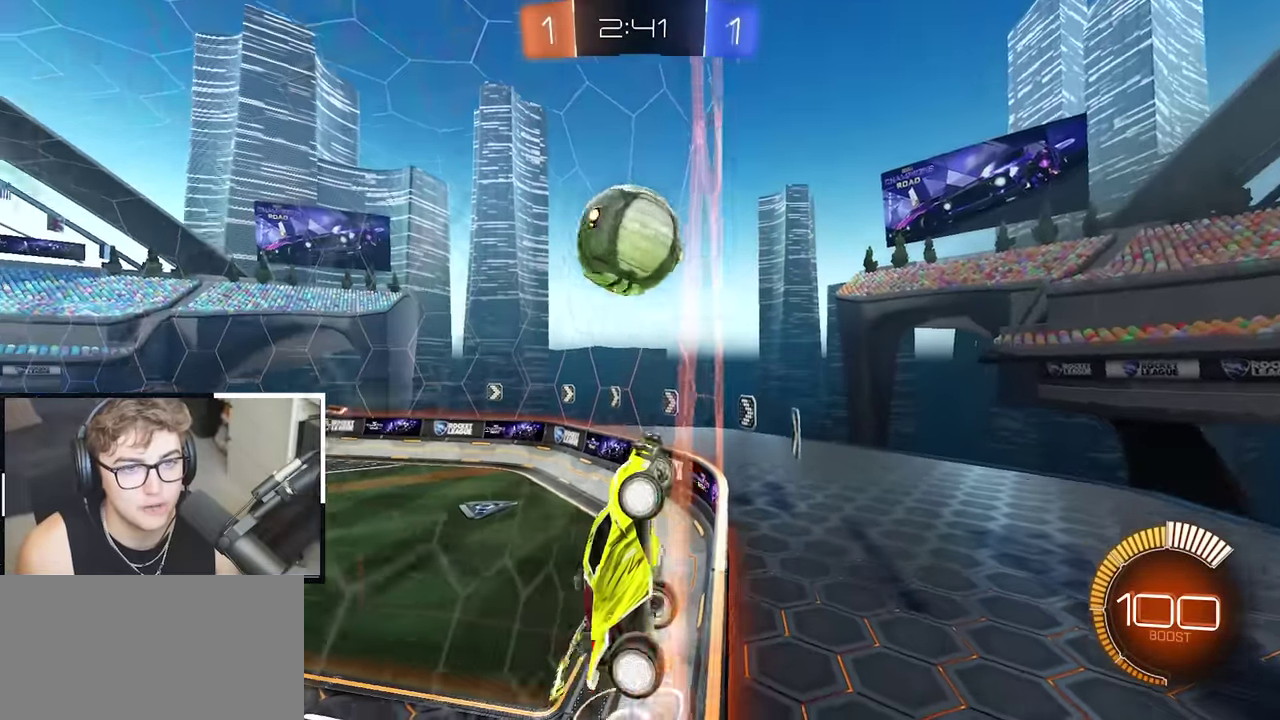
{"buttons": [], "left_stick": "center", "right_stick": "center", "events": [[117, "CROSS", "down"], [117, "left_stick", "up-right"], [133, "L2", "down"], [250, "CROSS", "up"], [267, "left_stick", "up-left"], [317, "CROSS", "down"], [433, "CROSS", "up"], [500, "L2", "up"], [500, "left_stick", "center"]]}
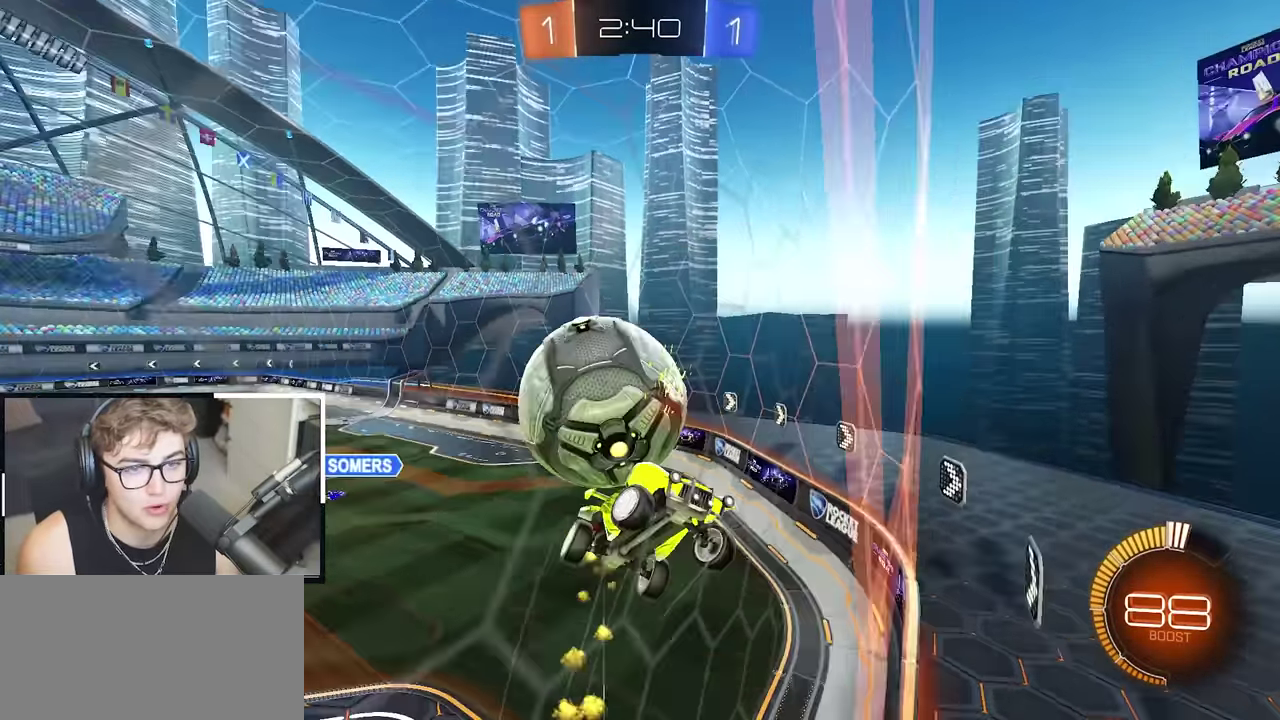
{"buttons": [], "left_stick": "down", "right_stick": "center", "events": [[250, "left_stick", "down-left"], [483, "left_stick", "down"]]}
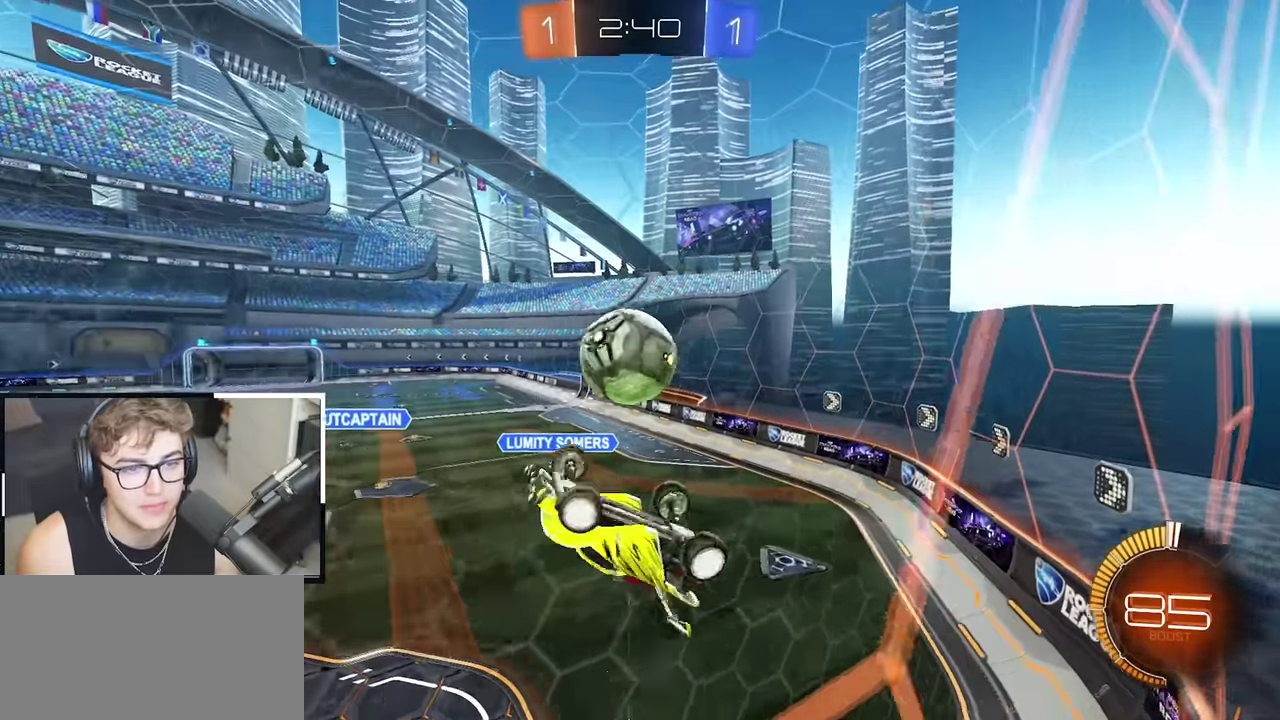
{"buttons": [], "left_stick": "down-right", "right_stick": "center", "events": [[100, "left_stick", "down-right"]]}
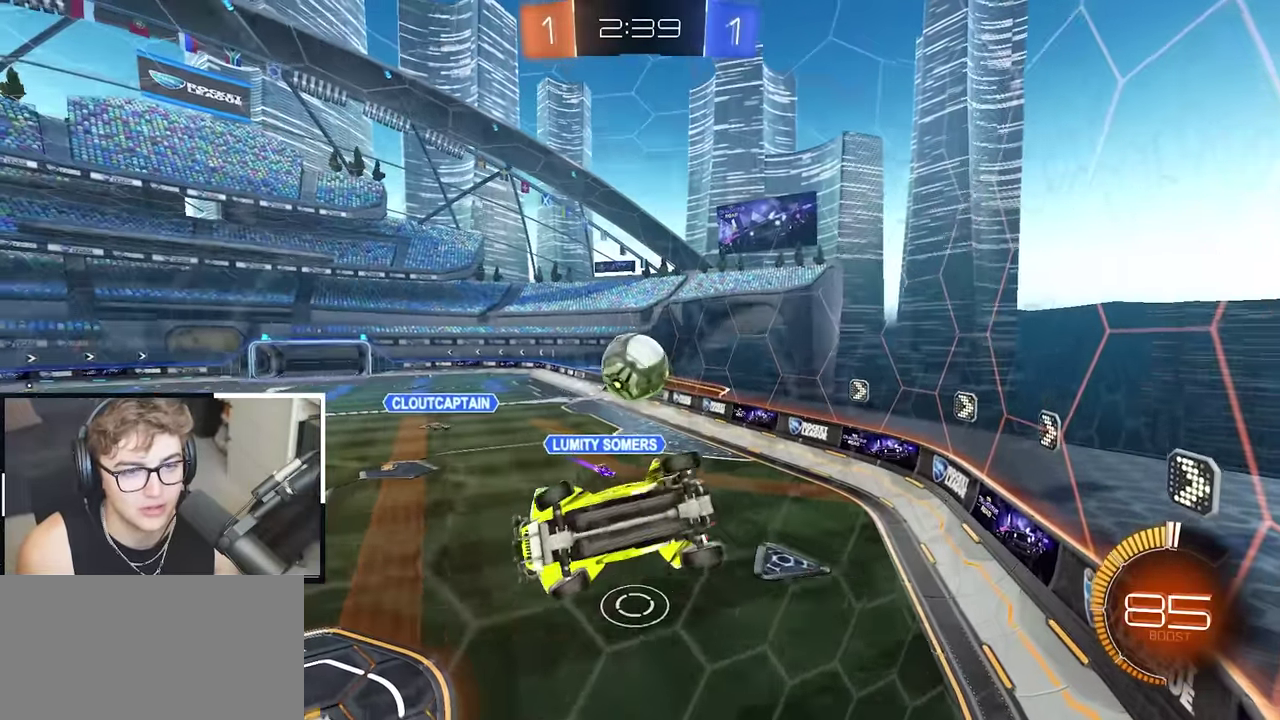
{"buttons": ["R1"], "left_stick": "center", "right_stick": "center", "events": [[33, "left_stick", "down"], [117, "left_stick", "center"], [383, "left_stick", "down-left"], [500, "R1", "down"], [500, "left_stick", "center"]]}
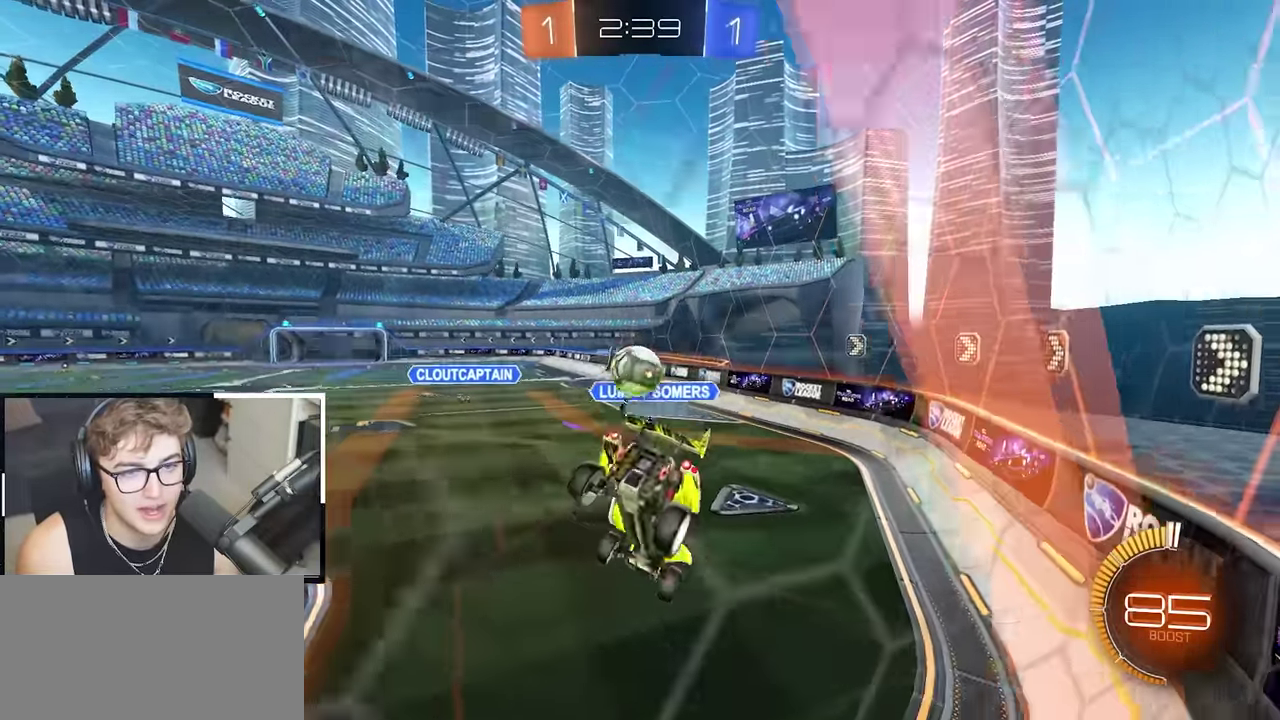
{"buttons": [], "left_stick": "up-left", "right_stick": "center", "events": [[33, "L2", "down"], [100, "R1", "up"], [283, "left_stick", "left"], [333, "L2", "up"], [350, "left_stick", "up-left"]]}
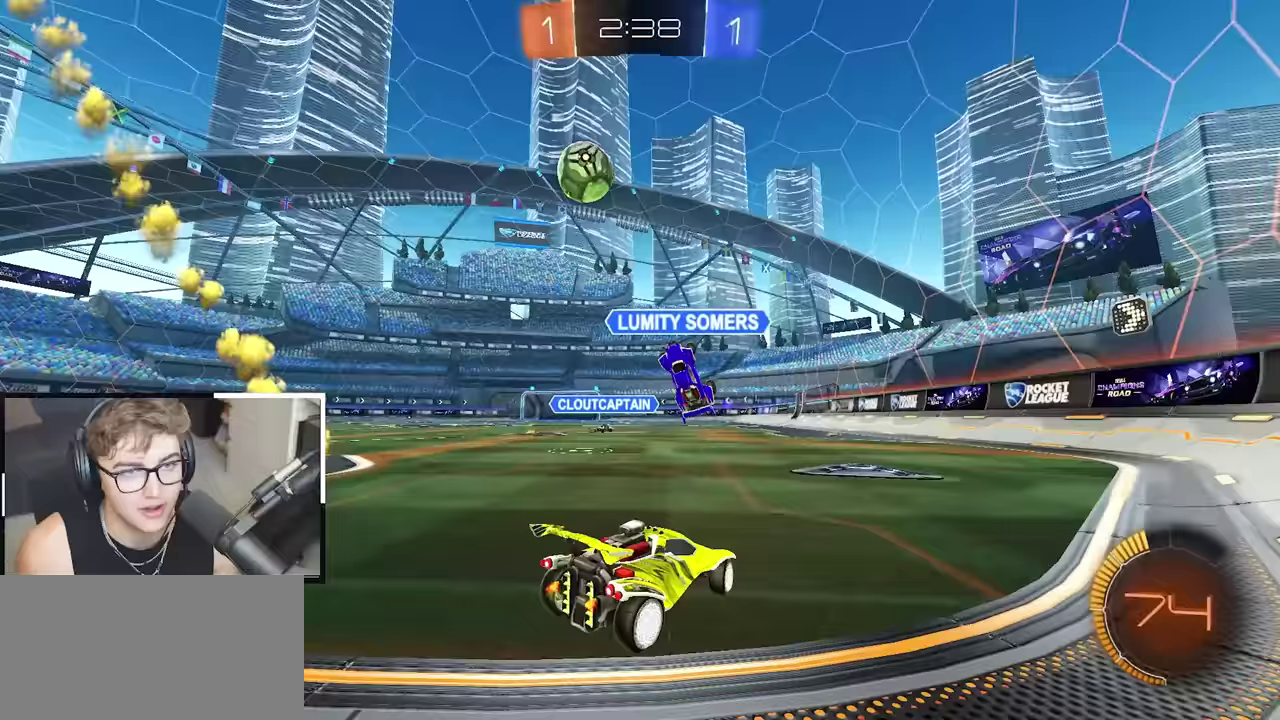
{"buttons": [], "left_stick": "up-right", "right_stick": "center", "events": [[17, "left_stick", "up"], [83, "left_stick", "up-right"], [167, "R1", "down"], [317, "R1", "up"]]}
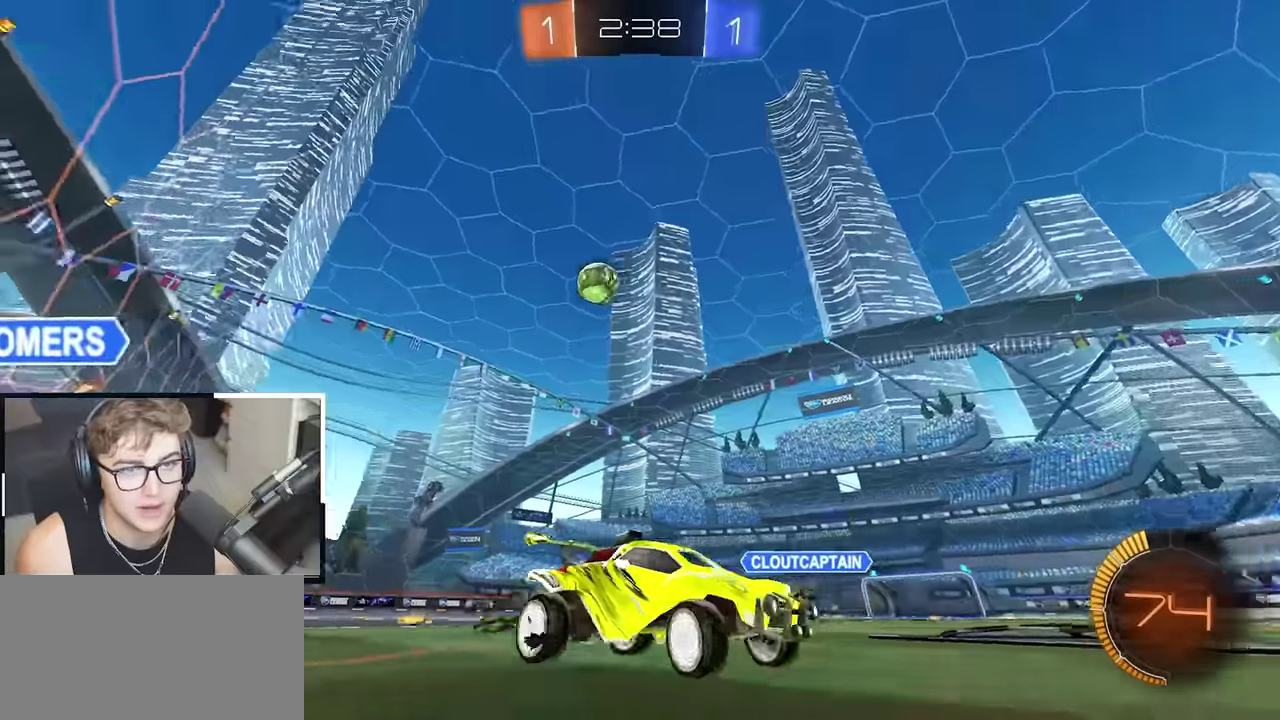
{"buttons": [], "left_stick": "up-right", "right_stick": "center", "events": [[133, "R1", "down"], [250, "R1", "up"]]}
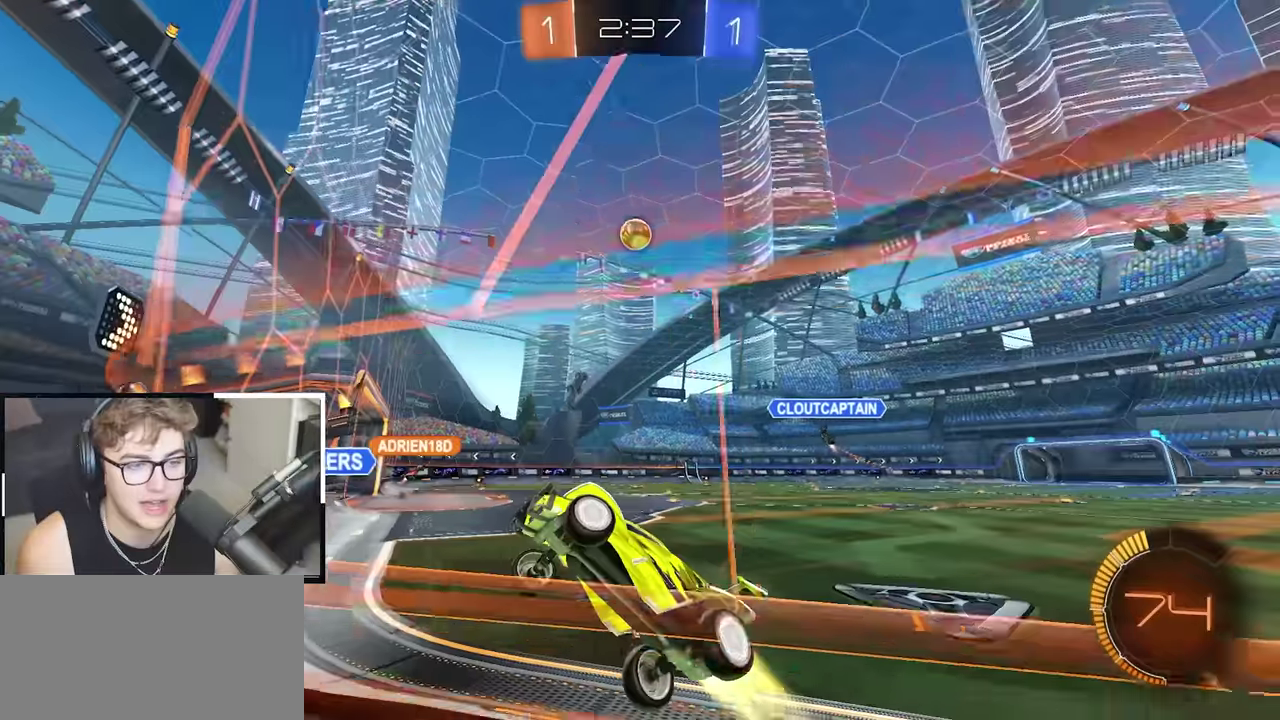
{"buttons": [], "left_stick": "up", "right_stick": "center", "events": [[33, "L2", "down"], [417, "left_stick", "up"], [433, "L2", "up"]]}
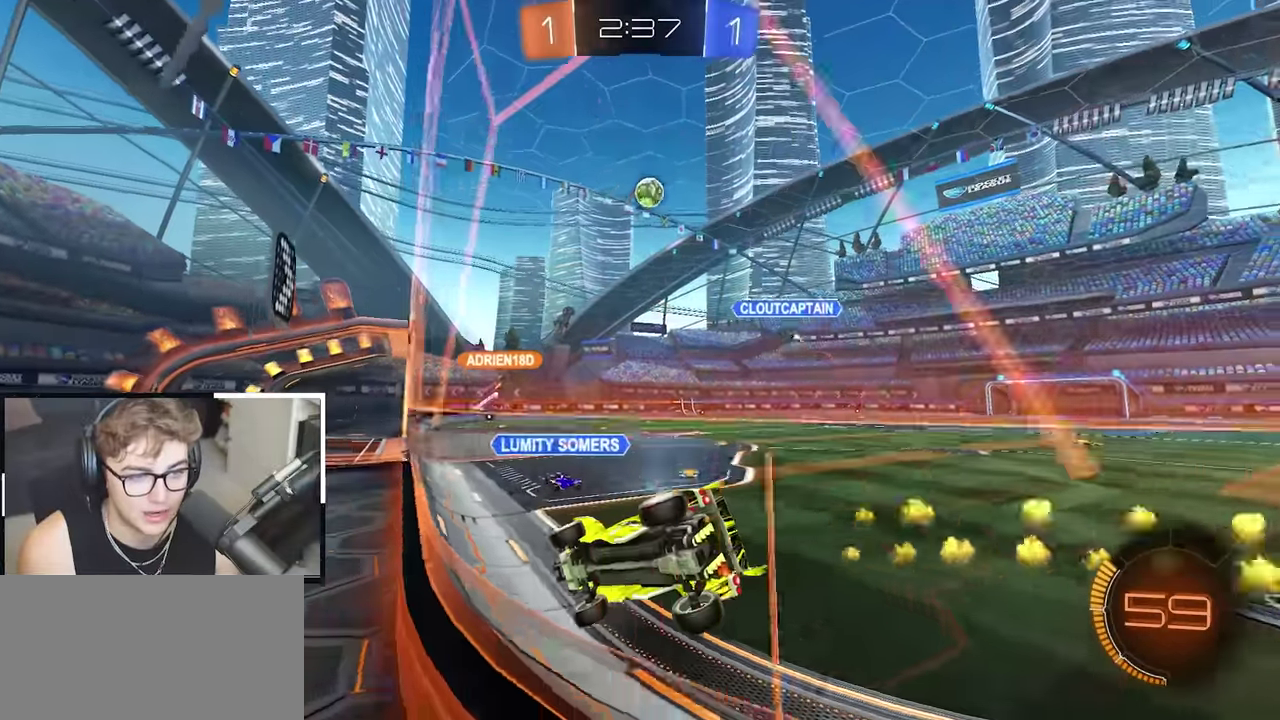
{"buttons": [], "left_stick": "up", "right_stick": "center", "events": []}
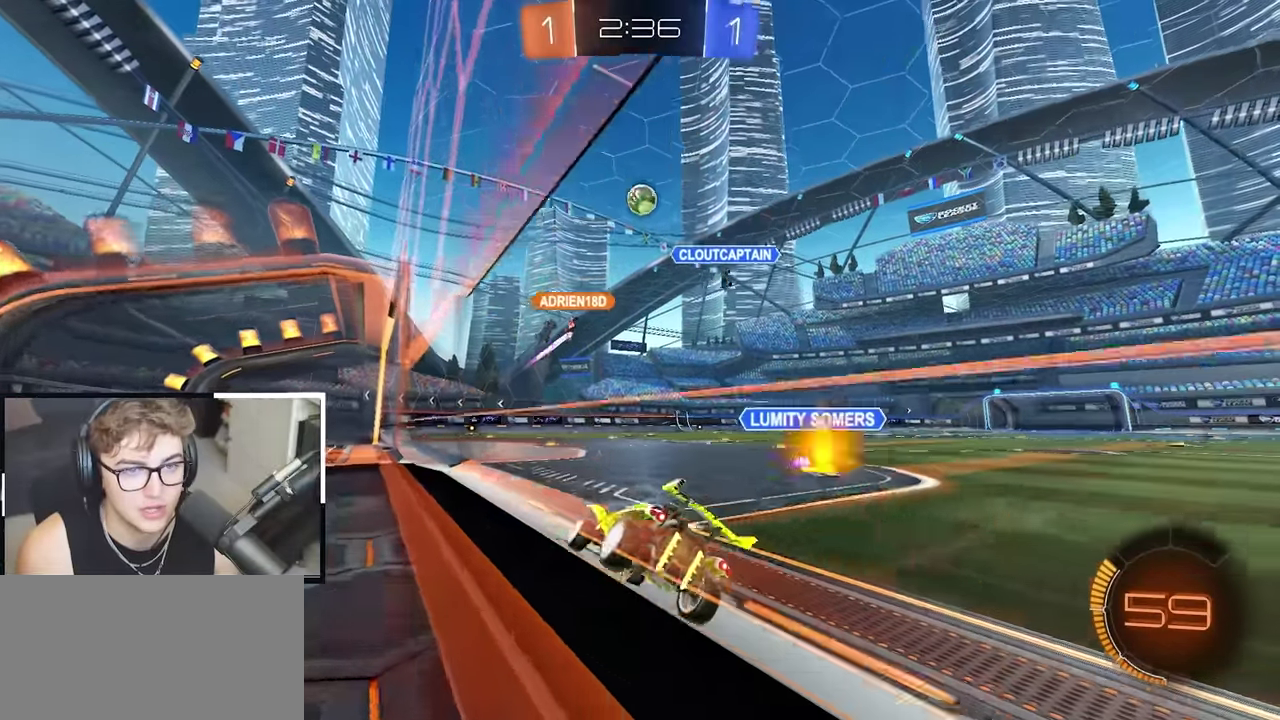
{"buttons": [], "left_stick": "up", "right_stick": "center", "events": []}
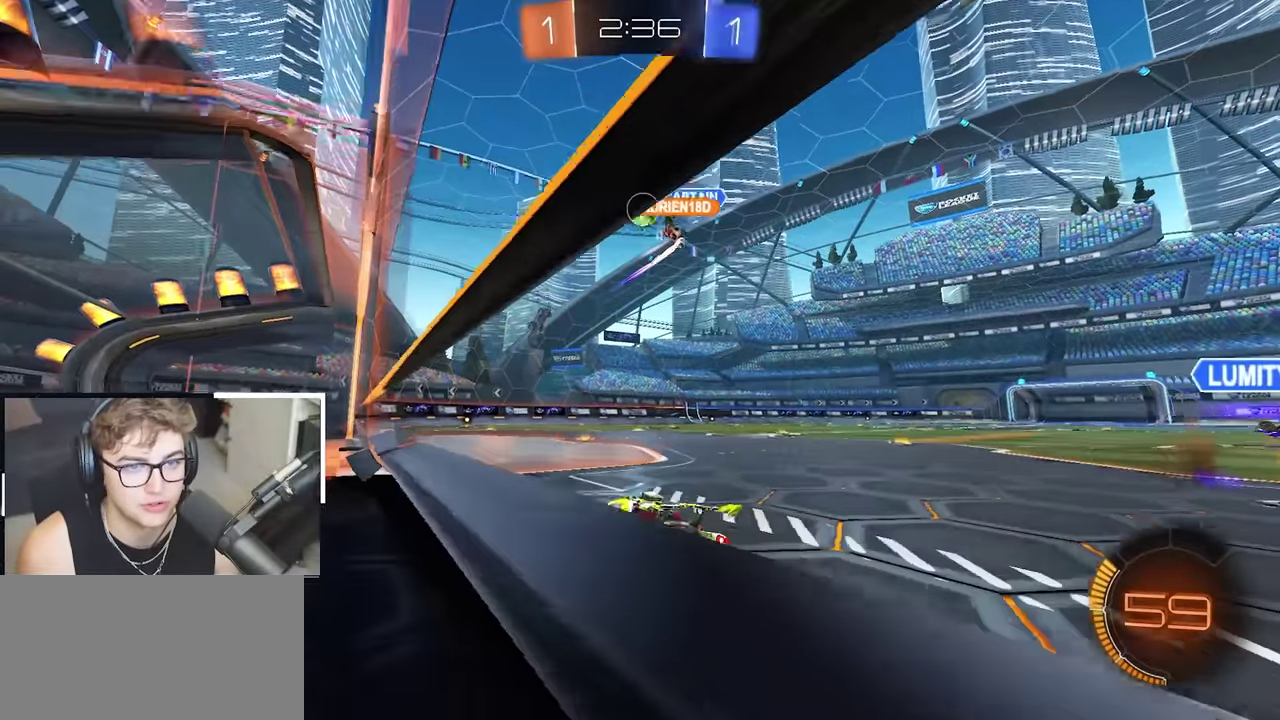
{"buttons": ["L2"], "left_stick": "center", "right_stick": "center", "events": [[17, "L2", "down"], [167, "L2", "up"], [250, "left_stick", "center"], [500, "L2", "down"]]}
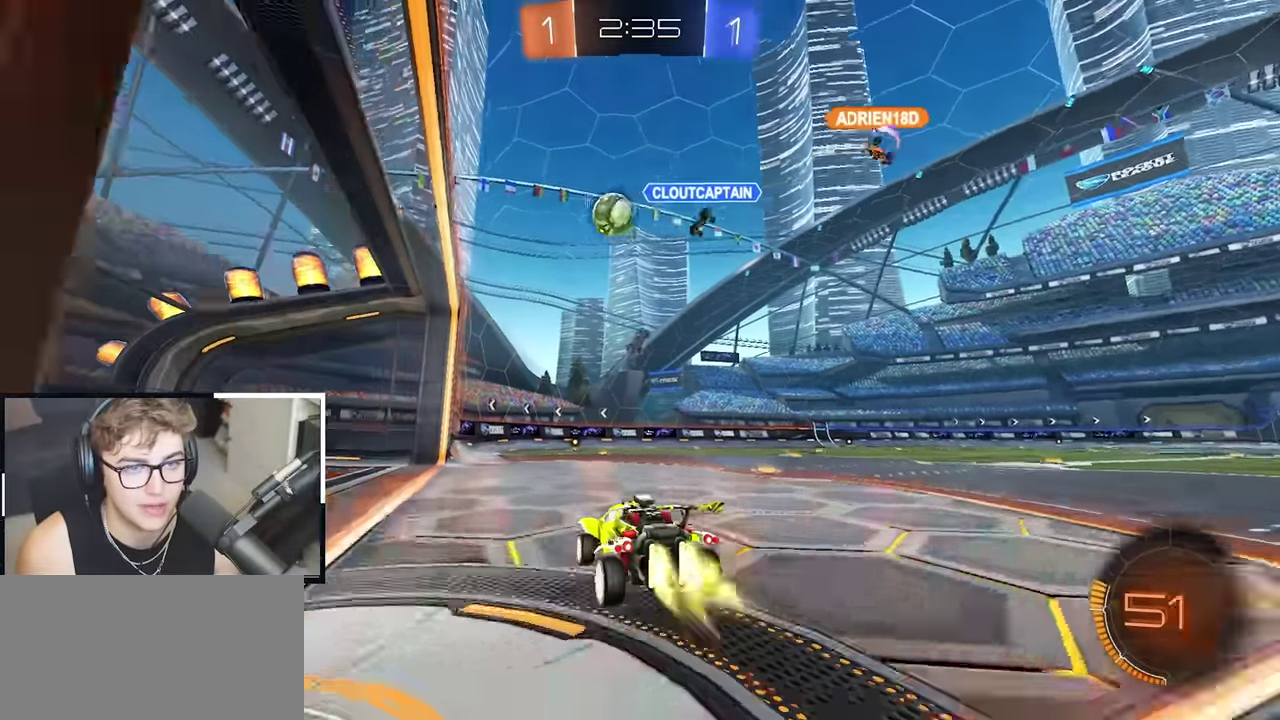
{"buttons": [], "left_stick": "down", "right_stick": "center", "events": [[133, "left_stick", "up"], [400, "L2", "up"], [467, "left_stick", "down"]]}
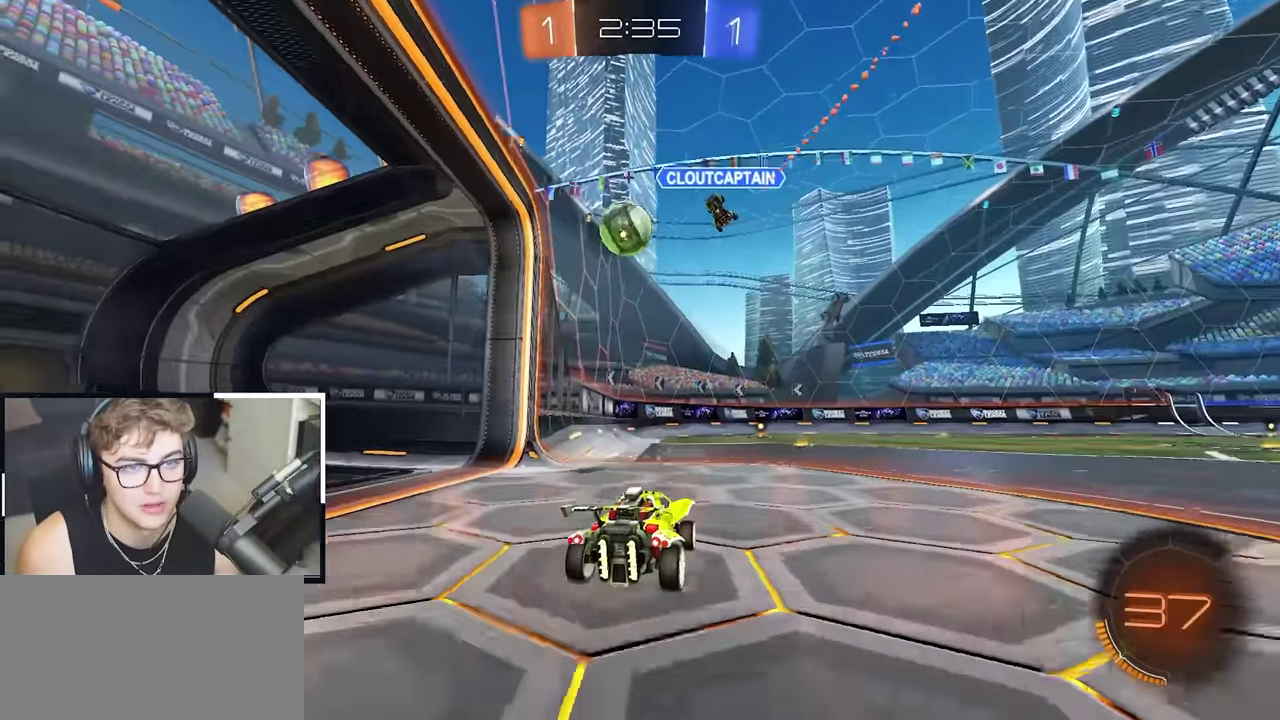
{"buttons": [], "left_stick": "center", "right_stick": "center", "events": [[233, "left_stick", "down-left"], [333, "left_stick", "down-right"], [500, "left_stick", "center"]]}
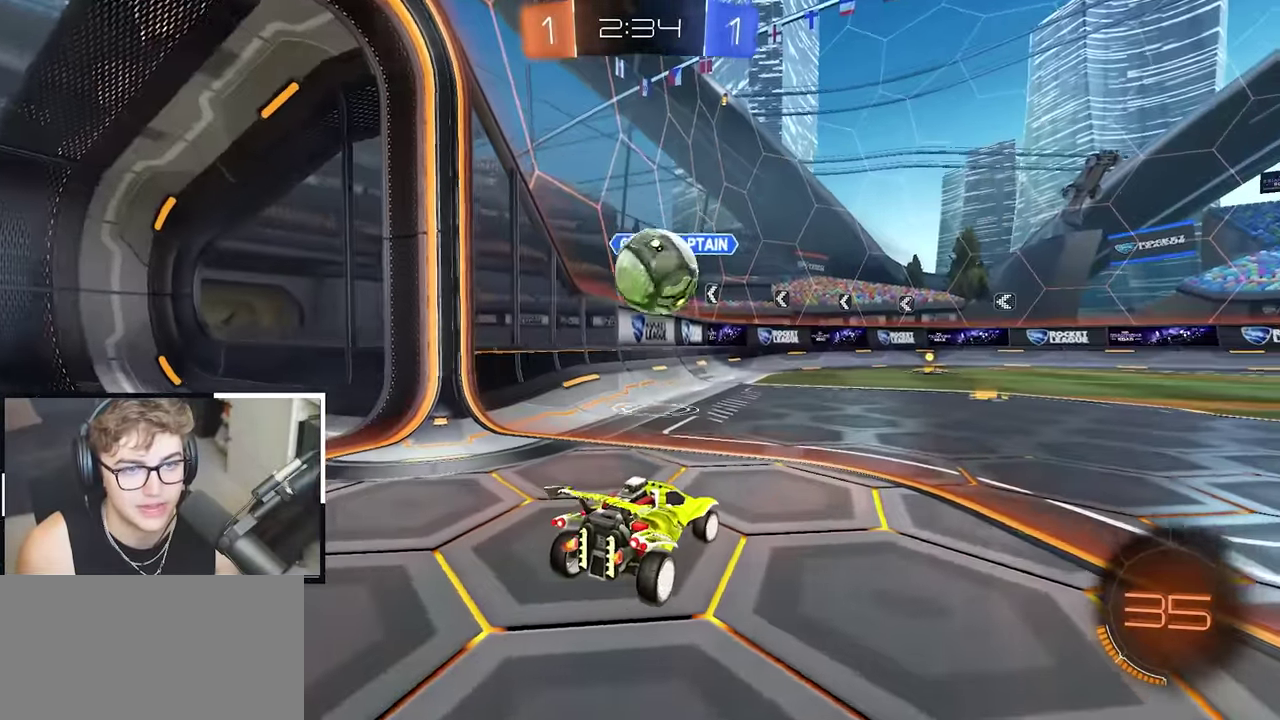
{"buttons": [], "left_stick": "up-right", "right_stick": "center", "events": [[133, "left_stick", "up"], [217, "left_stick", "up-right"]]}
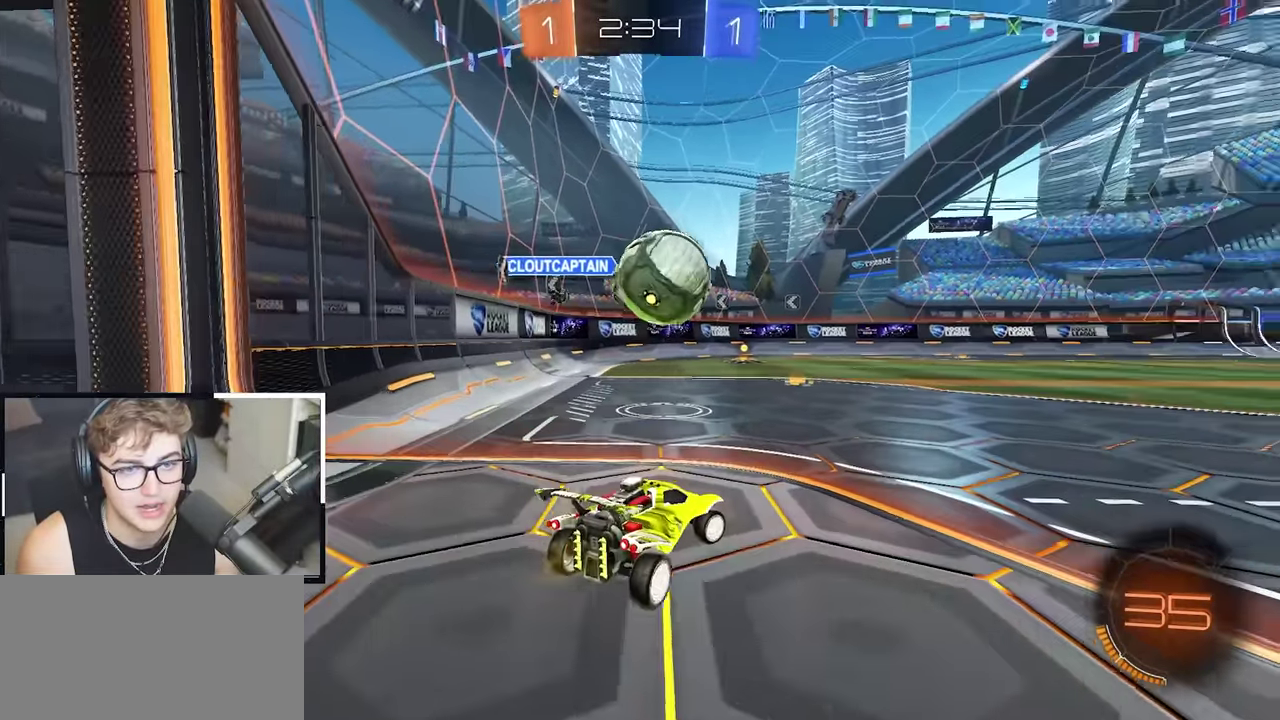
{"buttons": [], "left_stick": "up-right", "right_stick": "center", "events": [[33, "TRIANGLE", "down"], [50, "left_stick", "center"], [150, "TRIANGLE", "up"], [300, "left_stick", "up-right"]]}
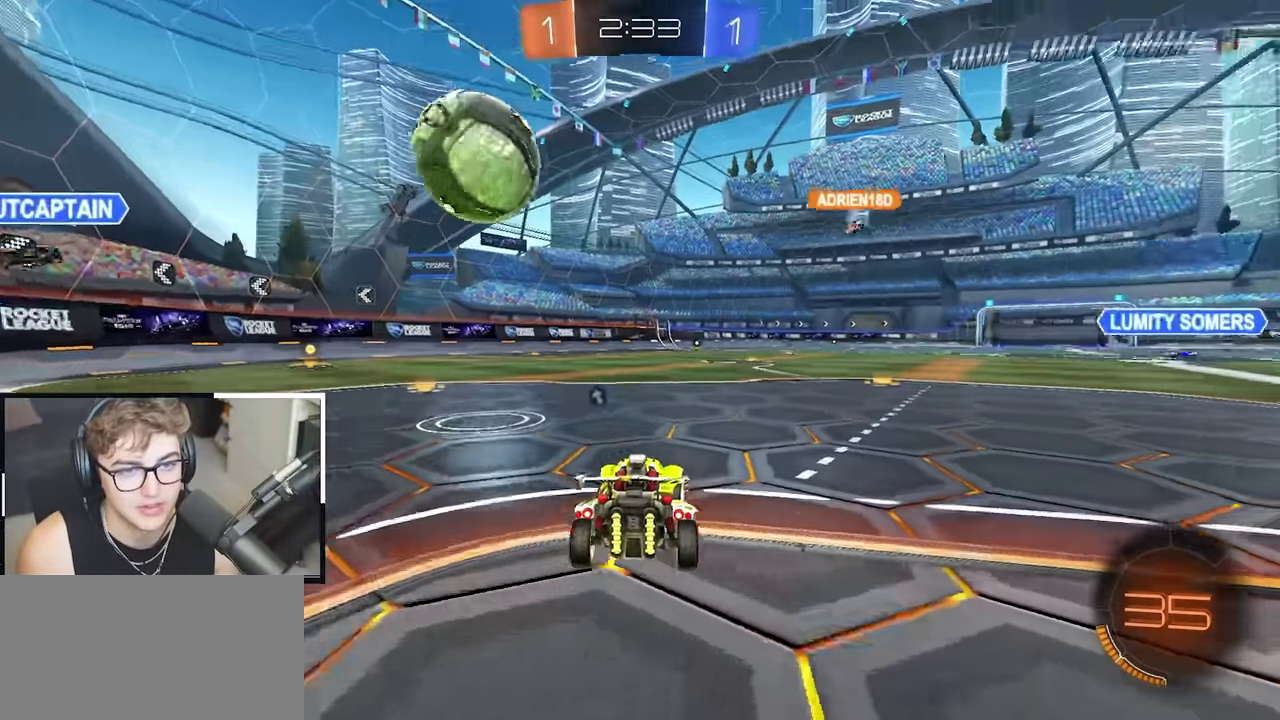
{"buttons": [], "left_stick": "up", "right_stick": "center", "events": [[17, "left_stick", "center"], [250, "left_stick", "up"]]}
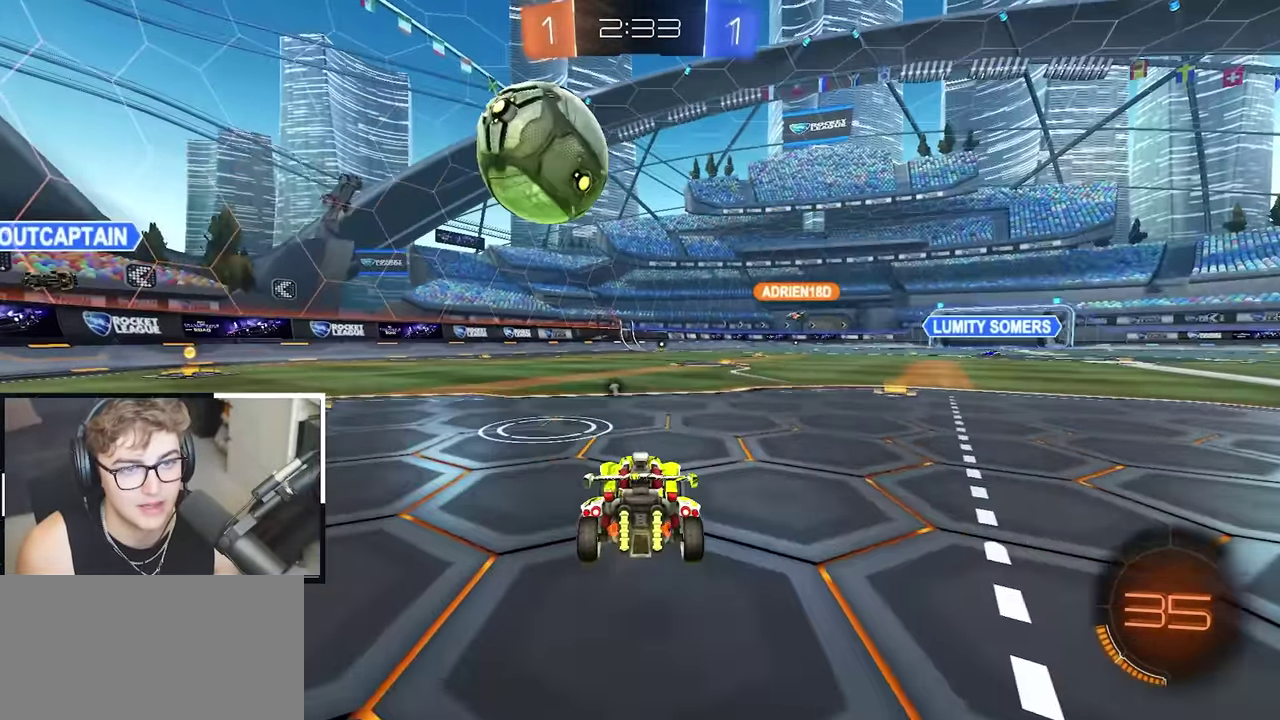
{"buttons": [], "left_stick": "up", "right_stick": "center", "events": []}
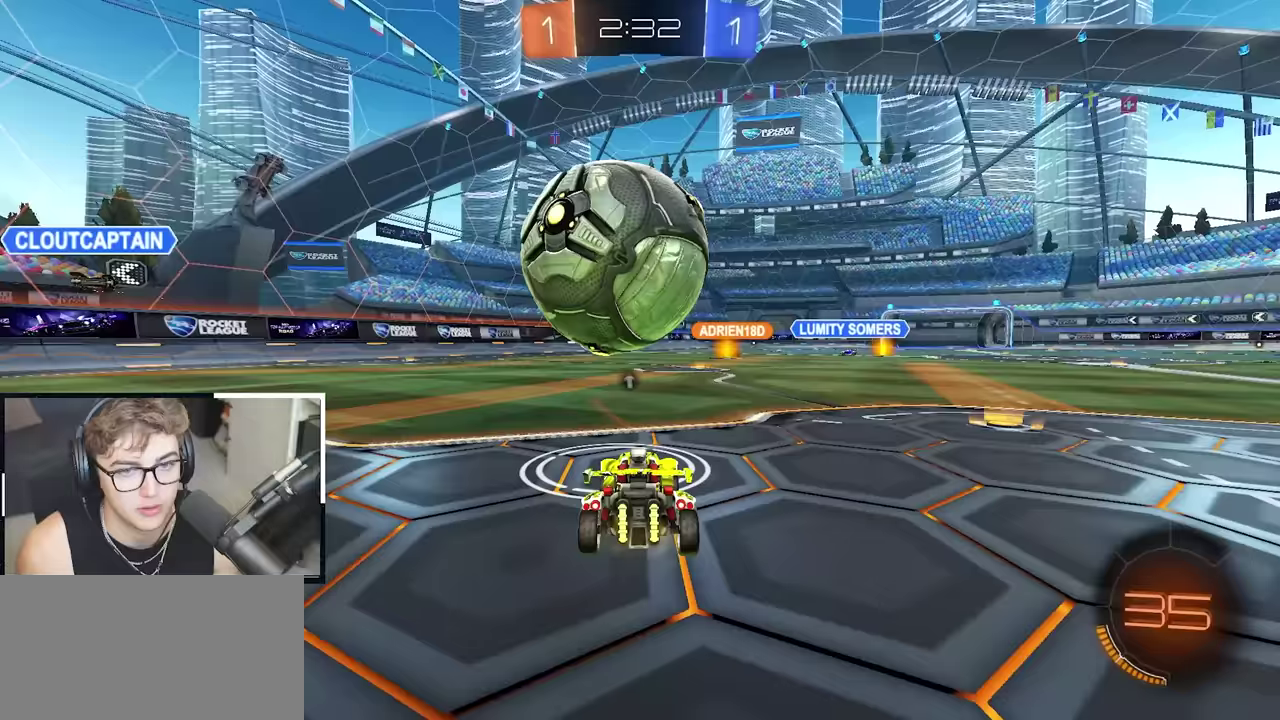
{"buttons": ["L2"], "left_stick": "up", "right_stick": "center", "events": [[300, "left_stick", "up-right"], [383, "L2", "down"], [400, "left_stick", "up"]]}
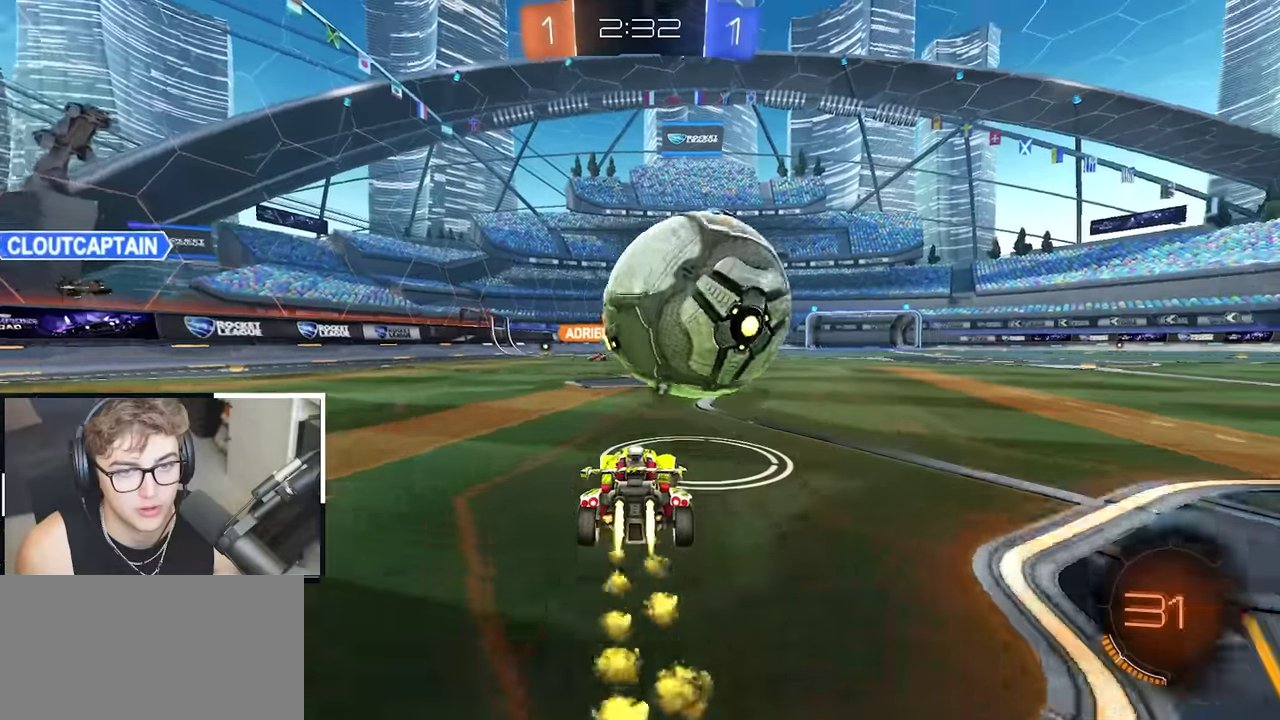
{"buttons": ["L2"], "left_stick": "up", "right_stick": "center", "events": [[50, "left_stick", "up-right"], [150, "left_stick", "up"], [350, "left_stick", "up-right"], [450, "left_stick", "up"]]}
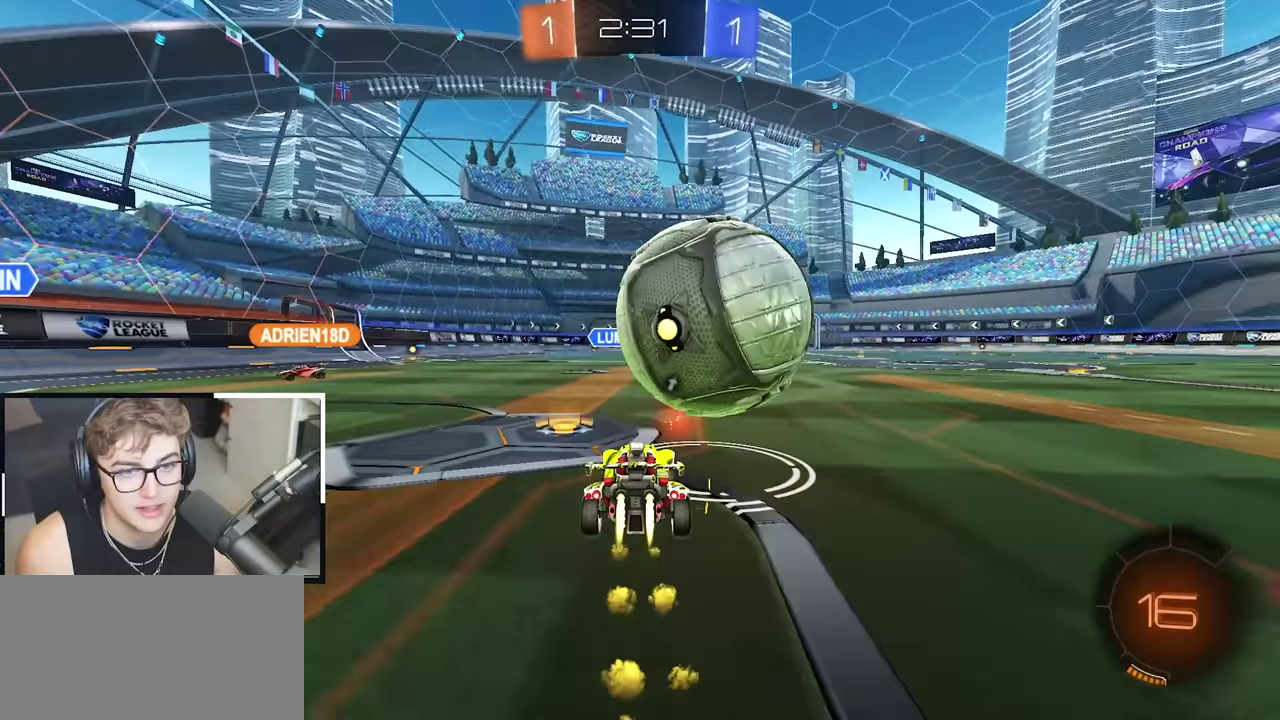
{"buttons": [], "left_stick": "up-right", "right_stick": "center"}
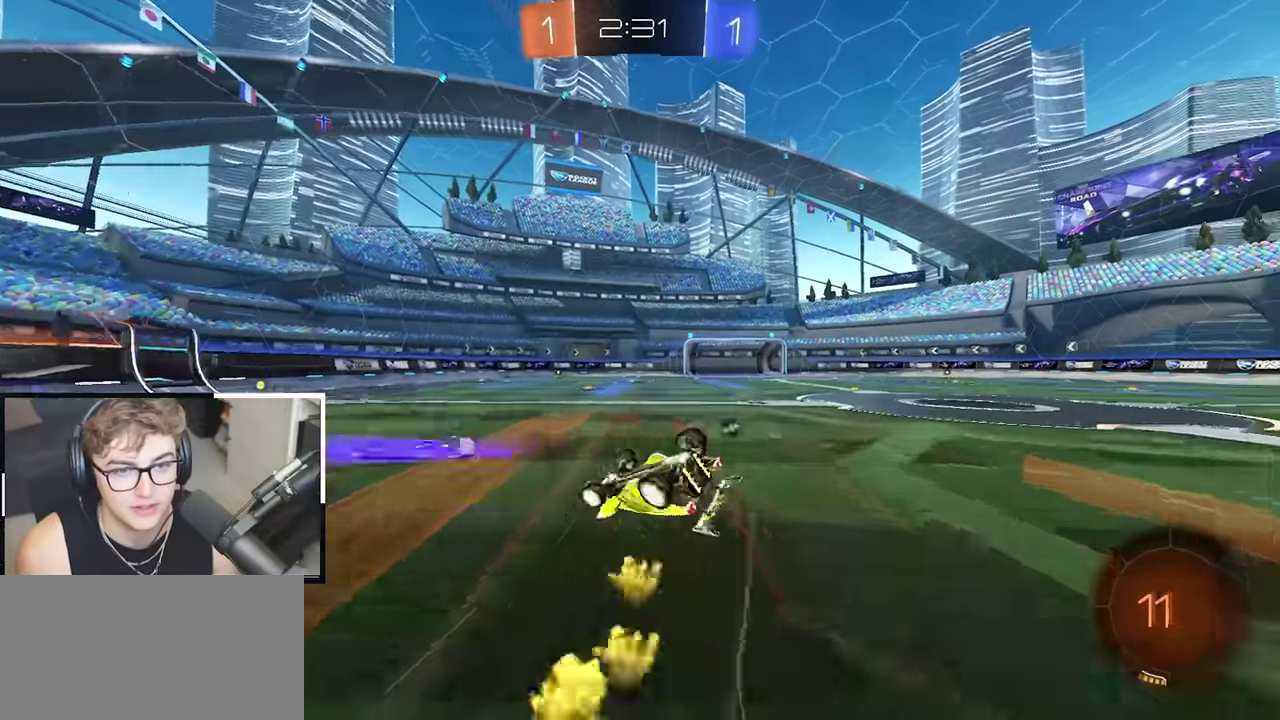
{"buttons": [], "left_stick": "right", "right_stick": "center"}
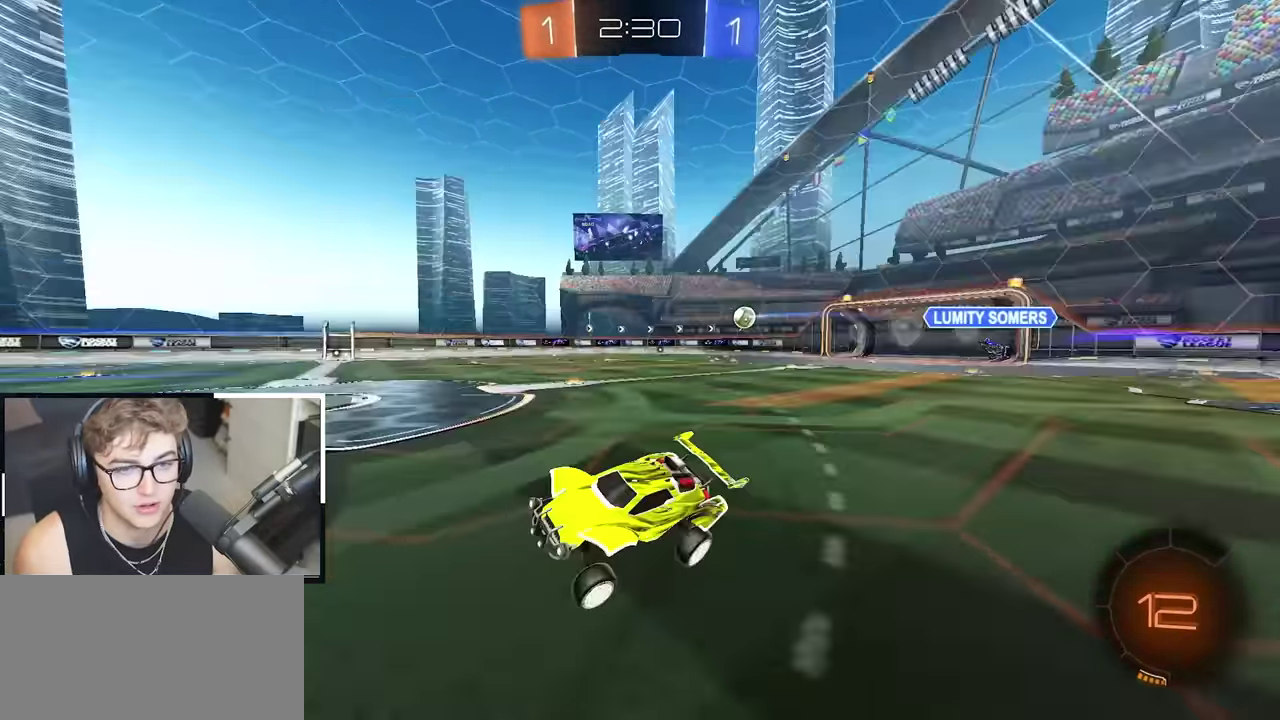
{"buttons": ["R2"], "left_stick": "up", "right_stick": "center", "events": [[217, "R2", "down"], [233, "left_stick", "up-right"], [467, "left_stick", "up"]]}